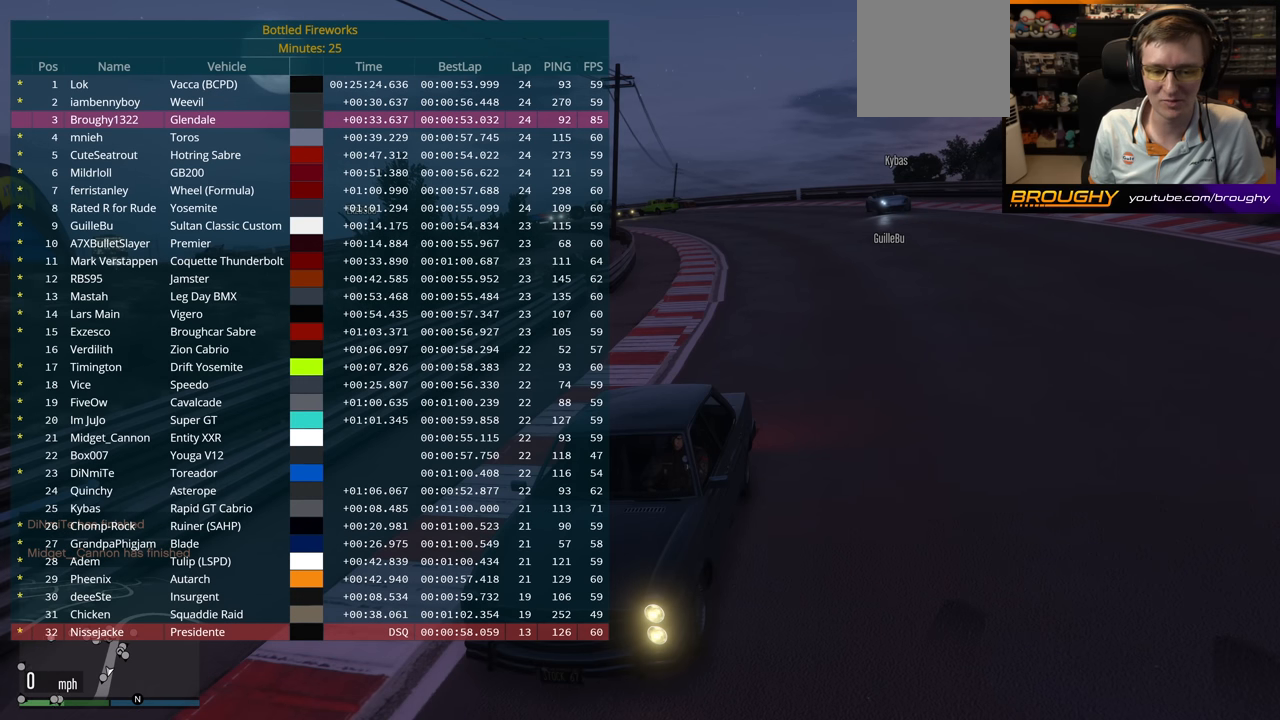
Gameplay with a controller (Xbox layout); each line is a JSON object with the inputs held at the frame after it. "events" lists button and stick changes between this image and that frame as [ms after this image, input, new state], when the widget could be followed in between.
{"buttons": ["DPAD_DOWN"], "left_stick": "center", "right_stick": "center", "events": []}
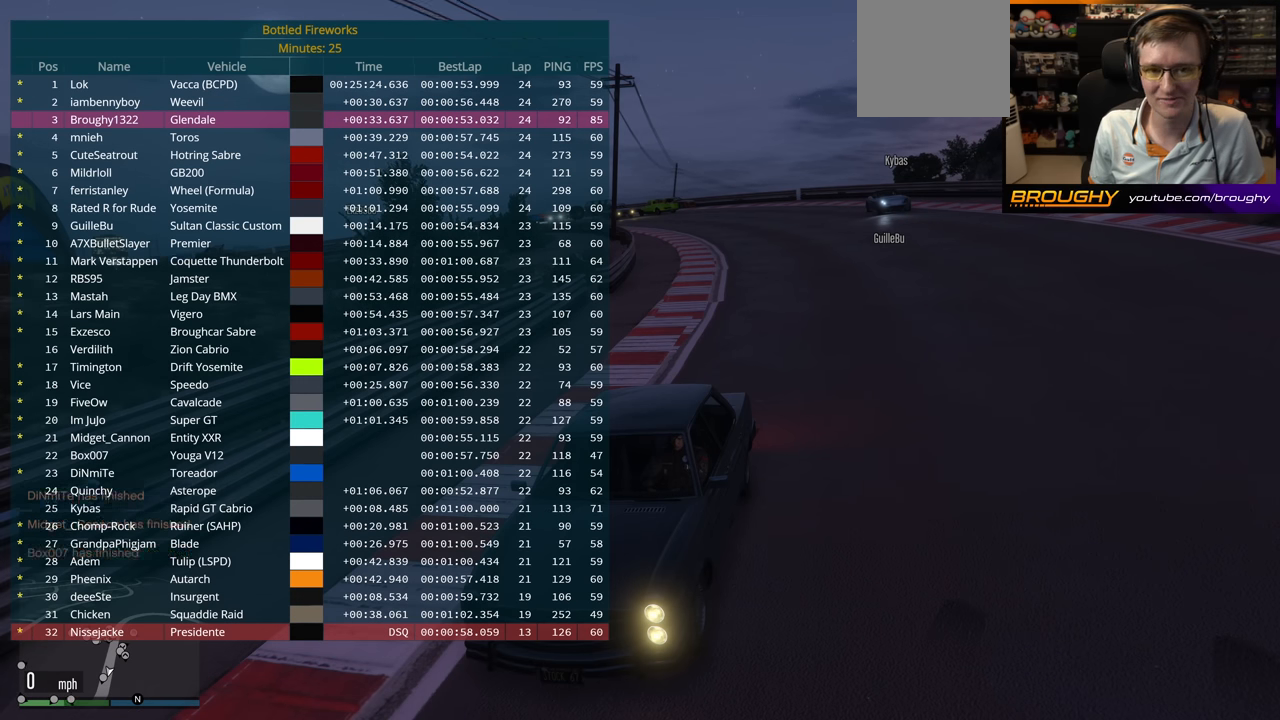
{"buttons": ["DPAD_DOWN"], "left_stick": "center", "right_stick": "center", "events": []}
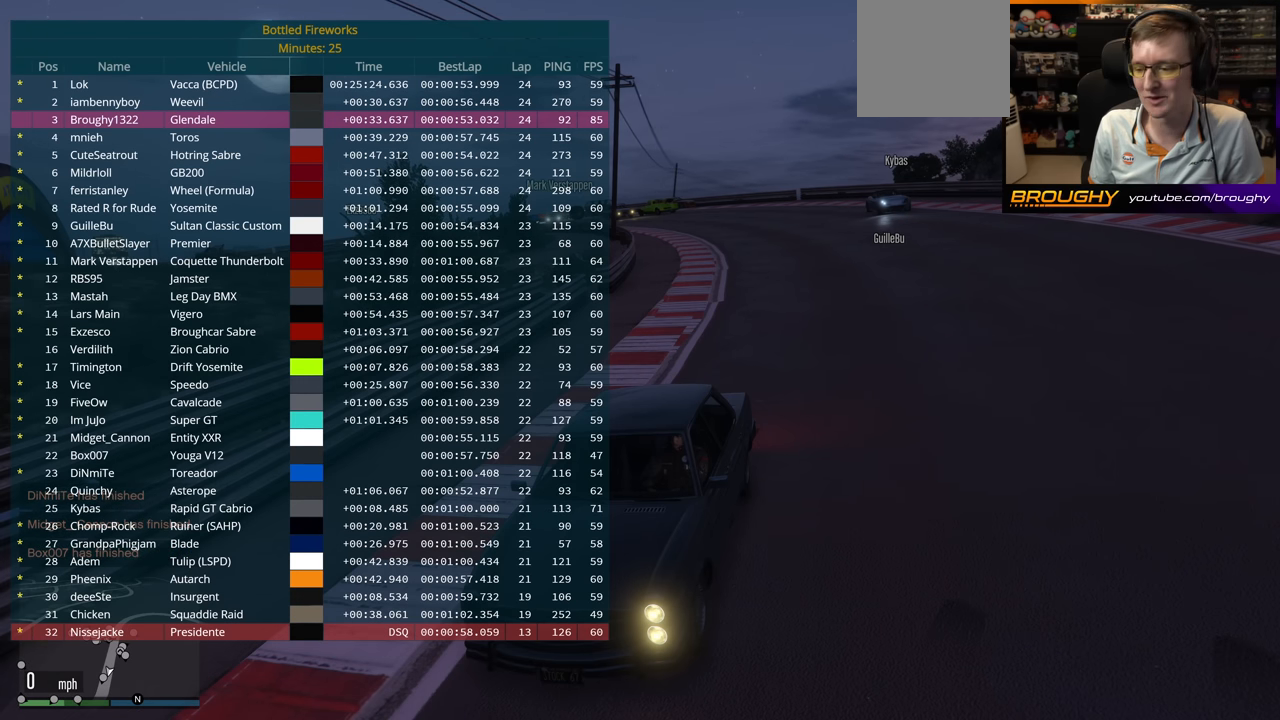
{"buttons": ["DPAD_DOWN"], "left_stick": "center", "right_stick": "center", "events": []}
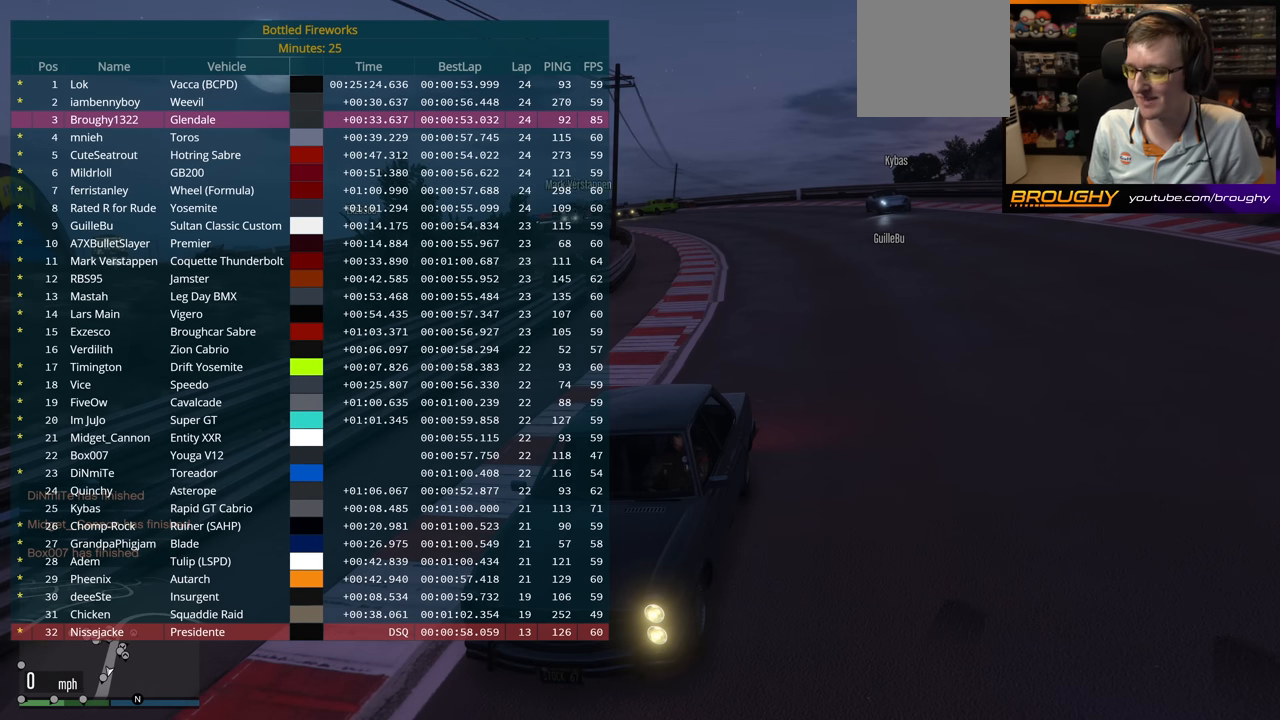
{"buttons": ["DPAD_DOWN"], "left_stick": "center", "right_stick": "center", "events": []}
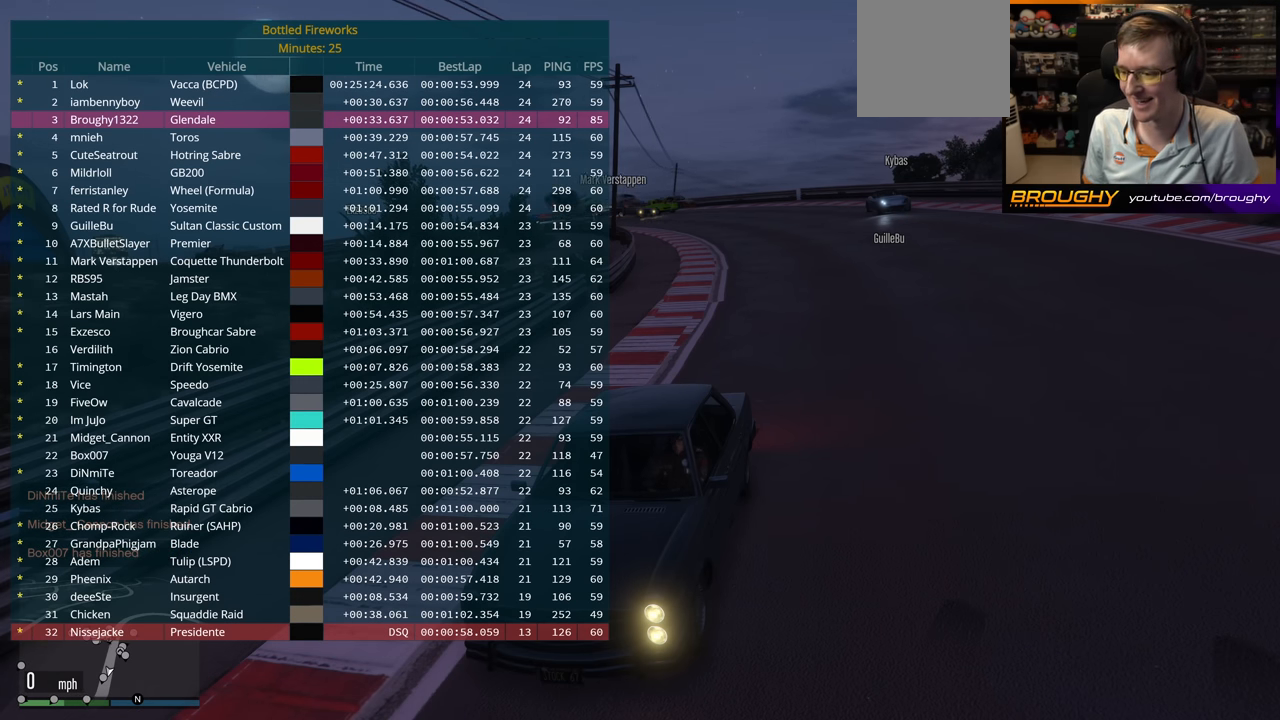
{"buttons": ["DPAD_DOWN"], "left_stick": "center", "right_stick": "center", "events": []}
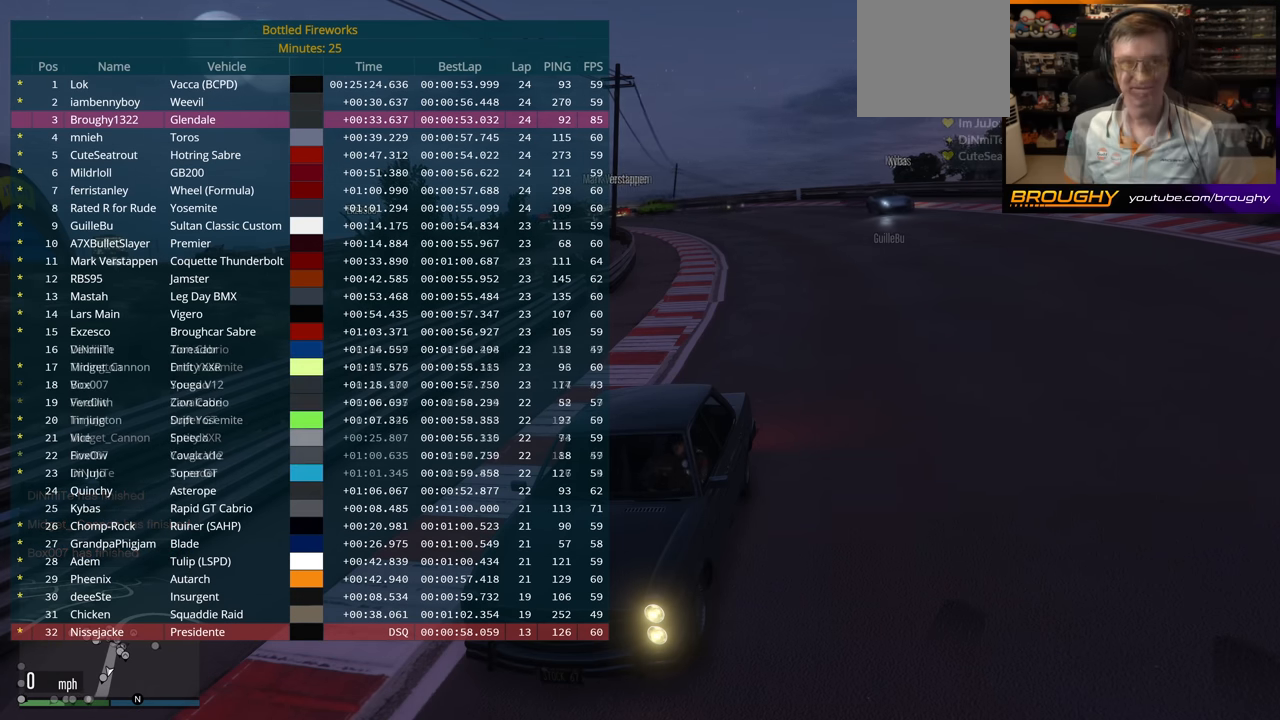
{"buttons": ["DPAD_DOWN"], "left_stick": "center", "right_stick": "center", "events": []}
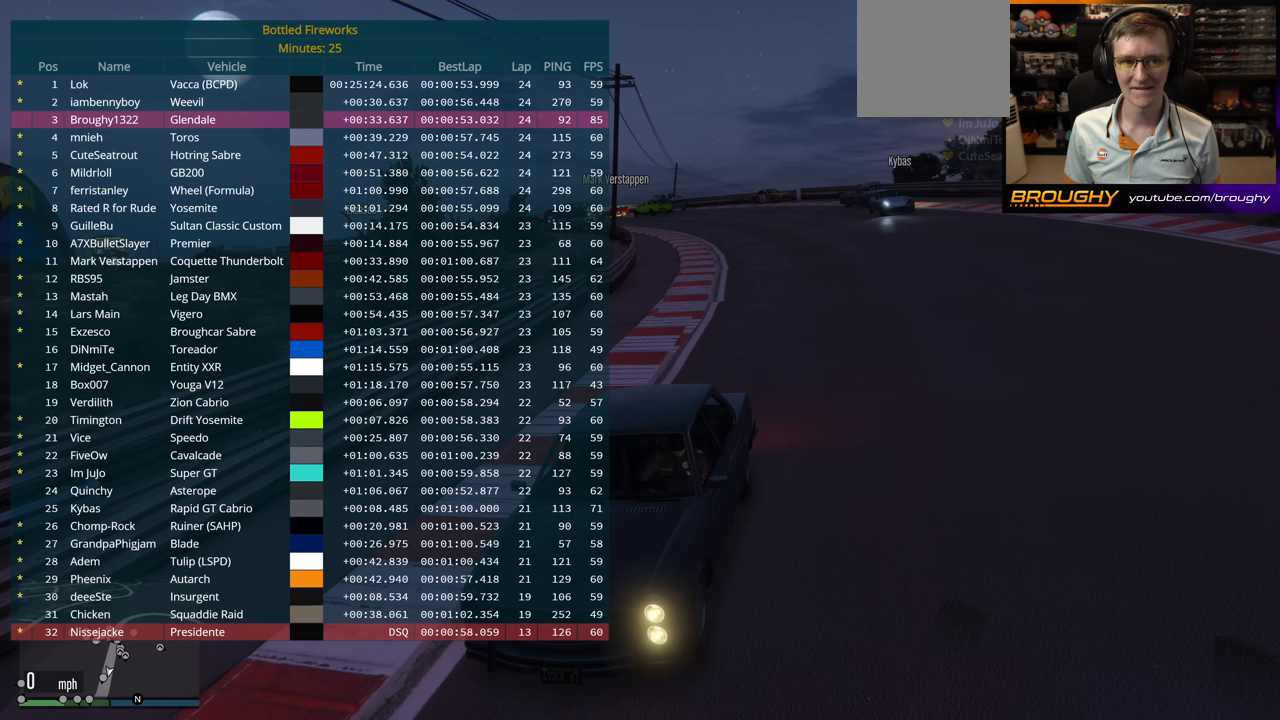
{"buttons": ["DPAD_DOWN"], "left_stick": "center", "right_stick": "center", "events": []}
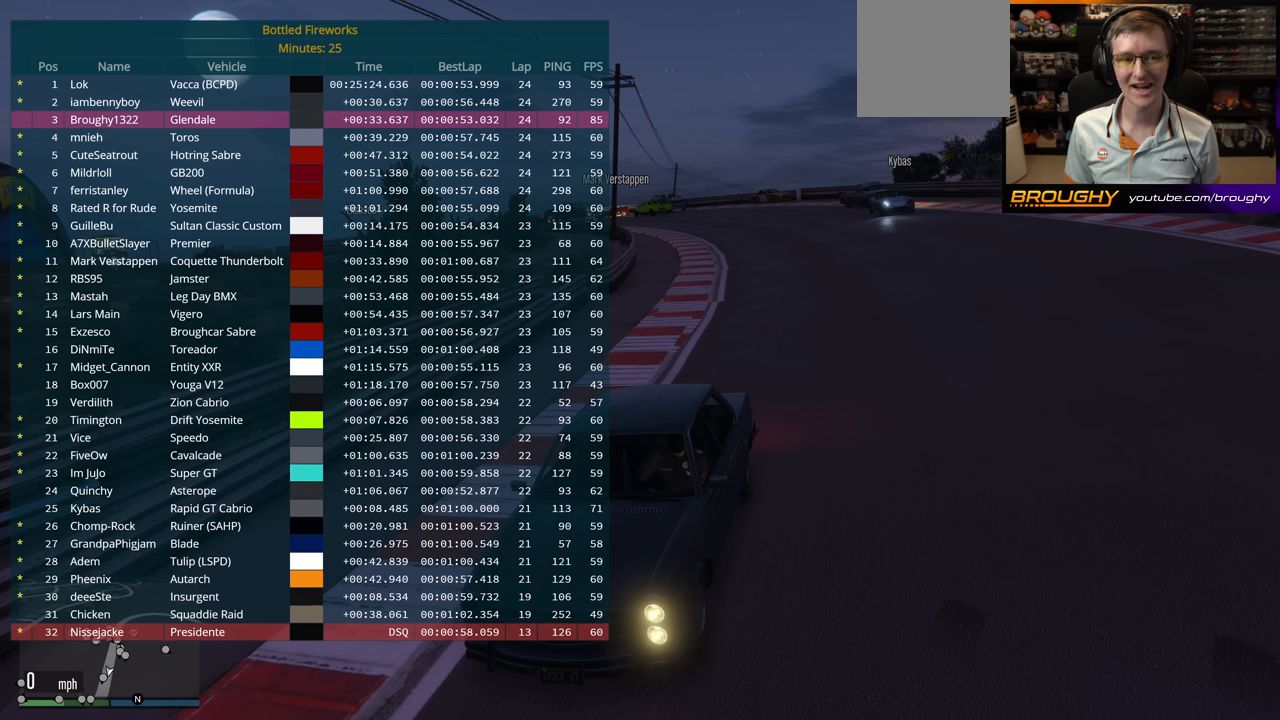
{"buttons": ["DPAD_DOWN"], "left_stick": "center", "right_stick": "center", "events": []}
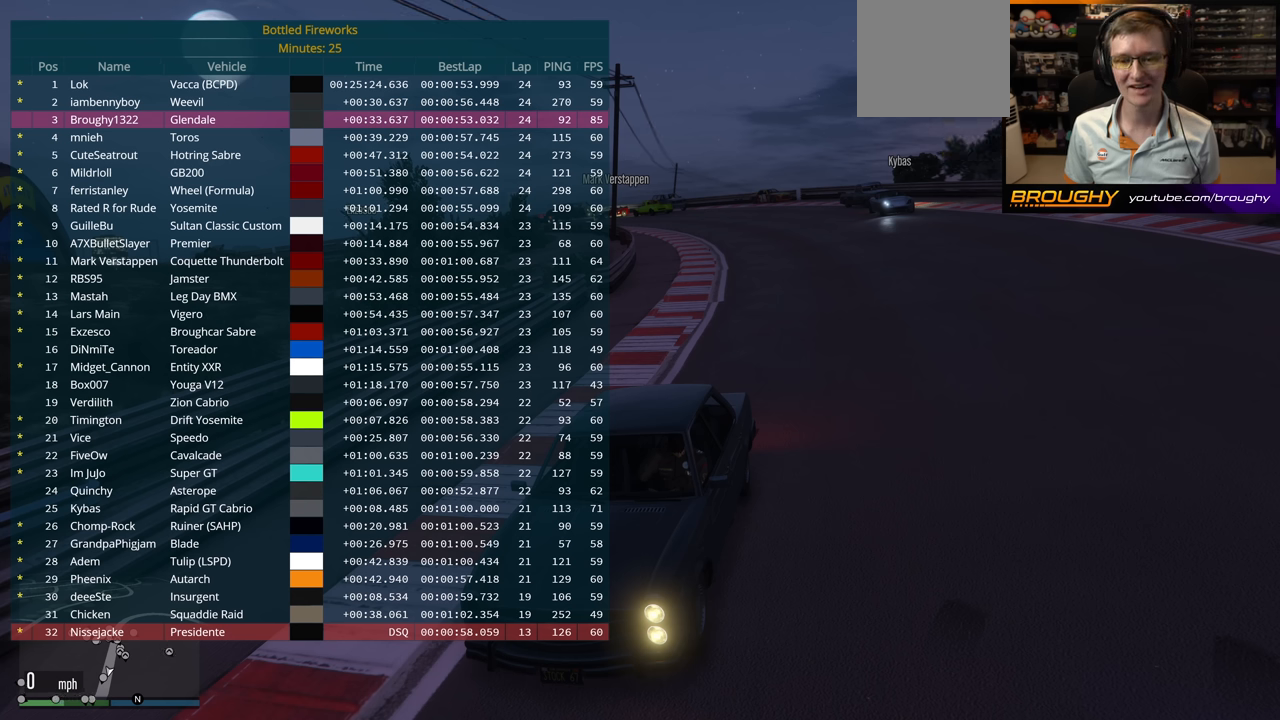
{"buttons": ["DPAD_DOWN"], "left_stick": "center", "right_stick": "center", "events": []}
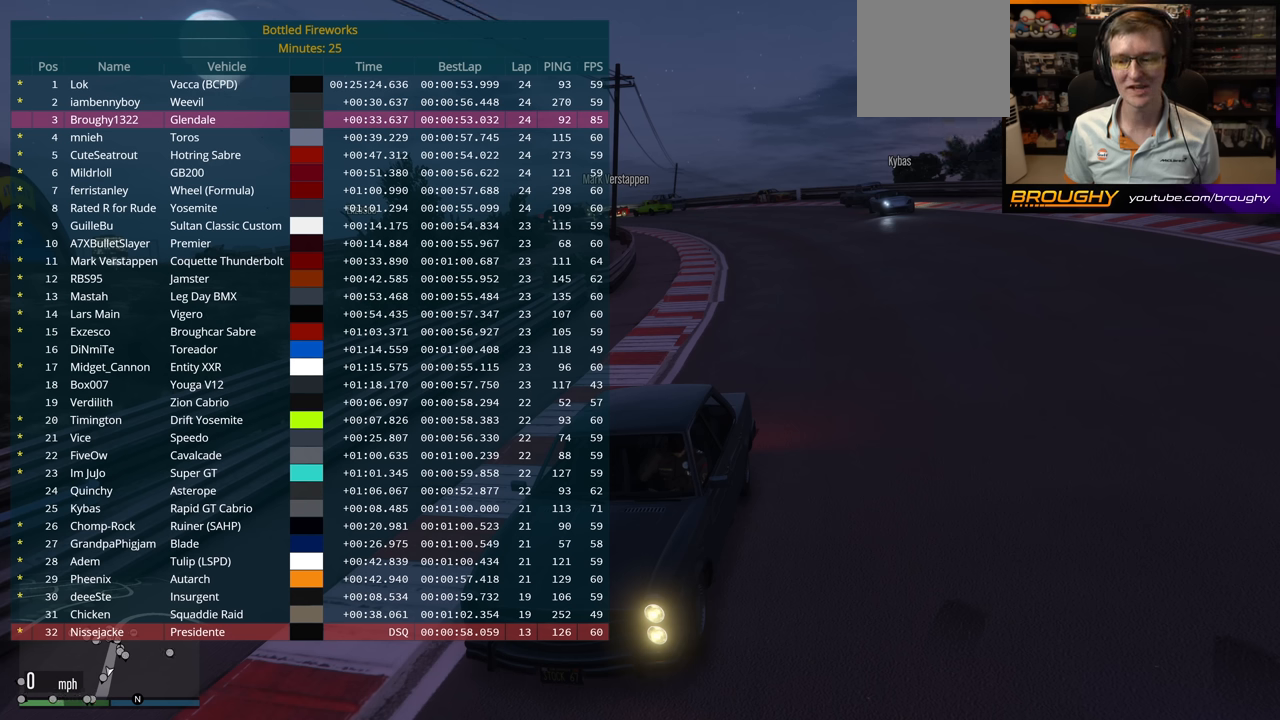
{"buttons": ["DPAD_DOWN"], "left_stick": "center", "right_stick": "center", "events": []}
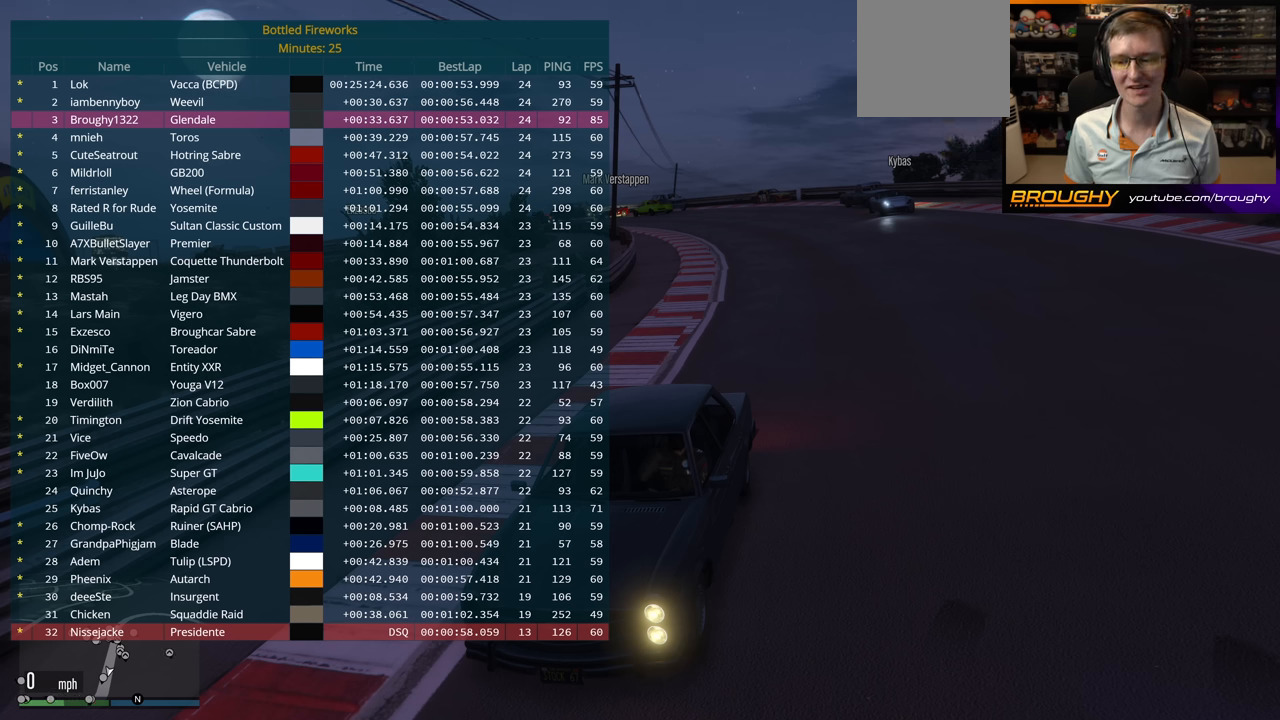
{"buttons": ["DPAD_DOWN"], "left_stick": "center", "right_stick": "center", "events": []}
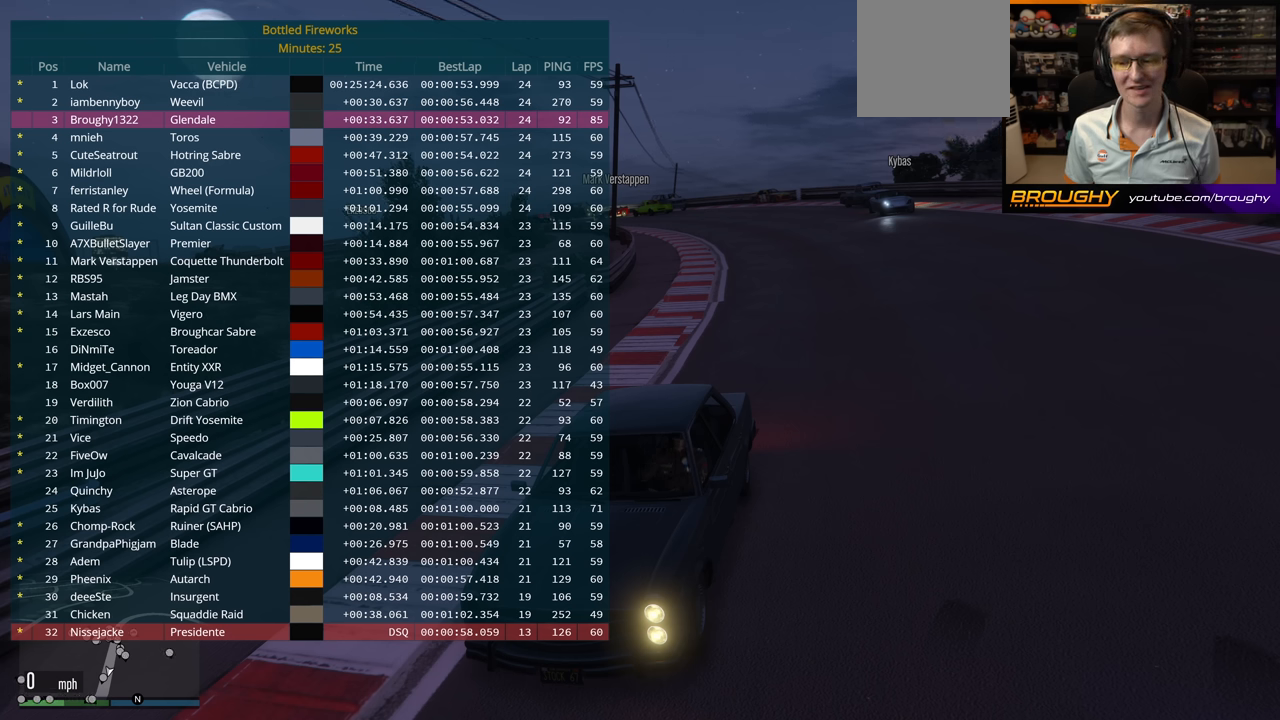
{"buttons": ["DPAD_DOWN"], "left_stick": "center", "right_stick": "center", "events": []}
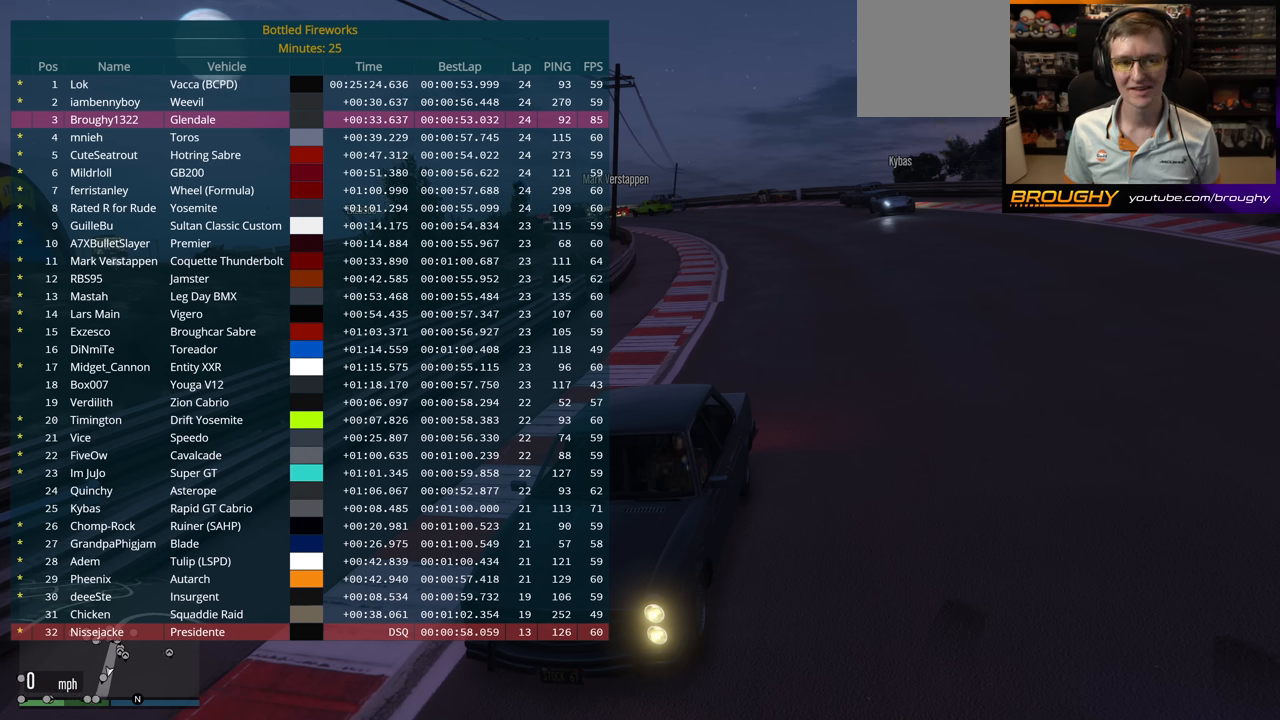
{"buttons": ["DPAD_DOWN"], "left_stick": "center", "right_stick": "center", "events": []}
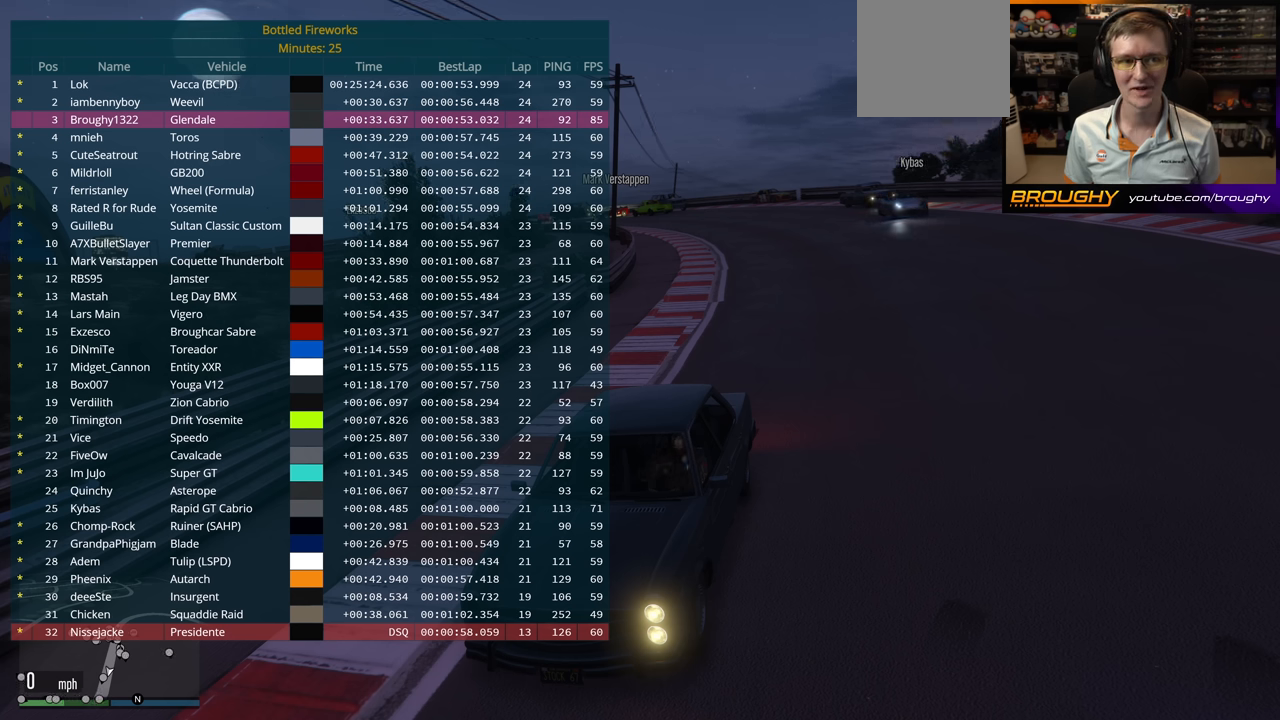
{"buttons": ["DPAD_DOWN"], "left_stick": "center", "right_stick": "center", "events": []}
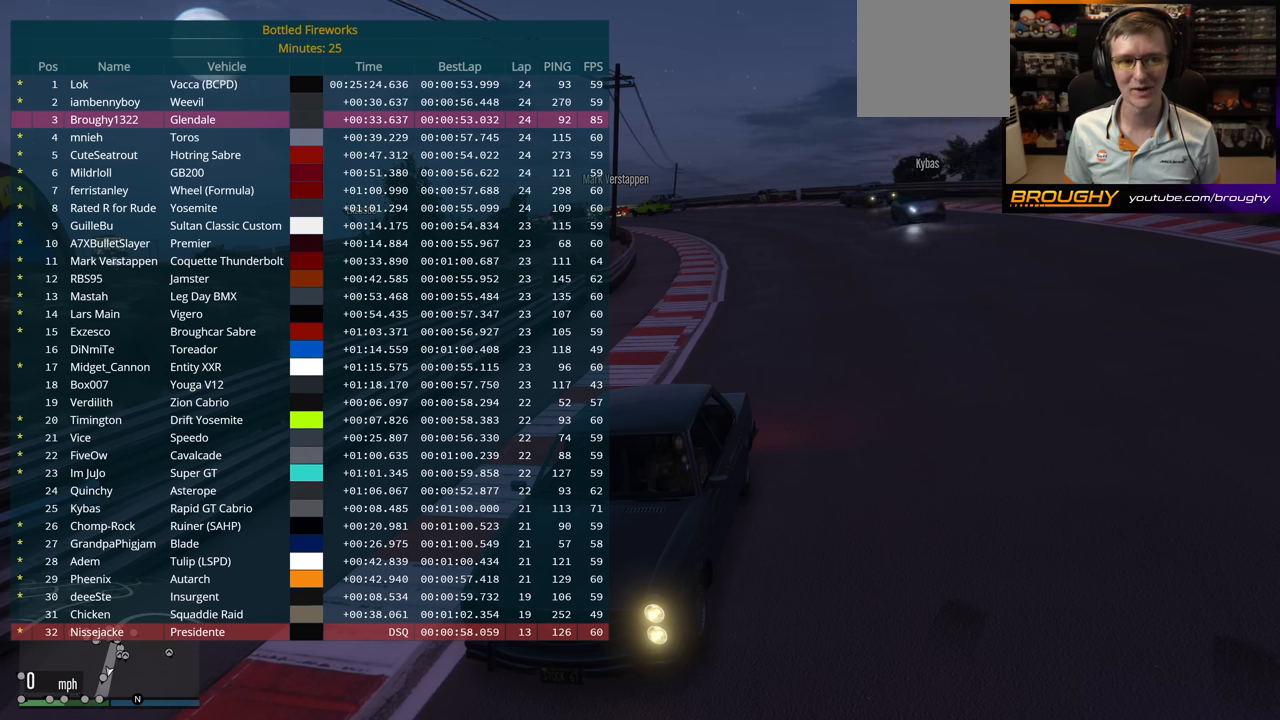
{"buttons": ["DPAD_DOWN"], "left_stick": "center", "right_stick": "center", "events": []}
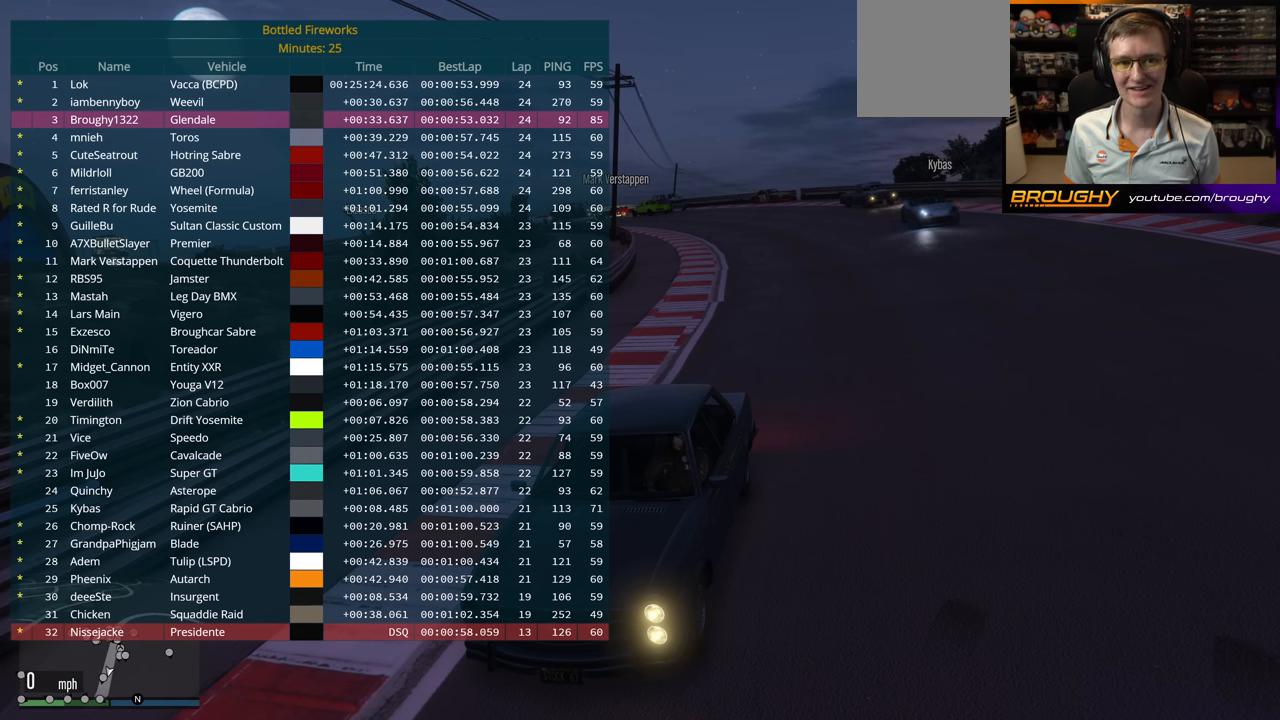
{"buttons": ["DPAD_DOWN"], "left_stick": "center", "right_stick": "center", "events": []}
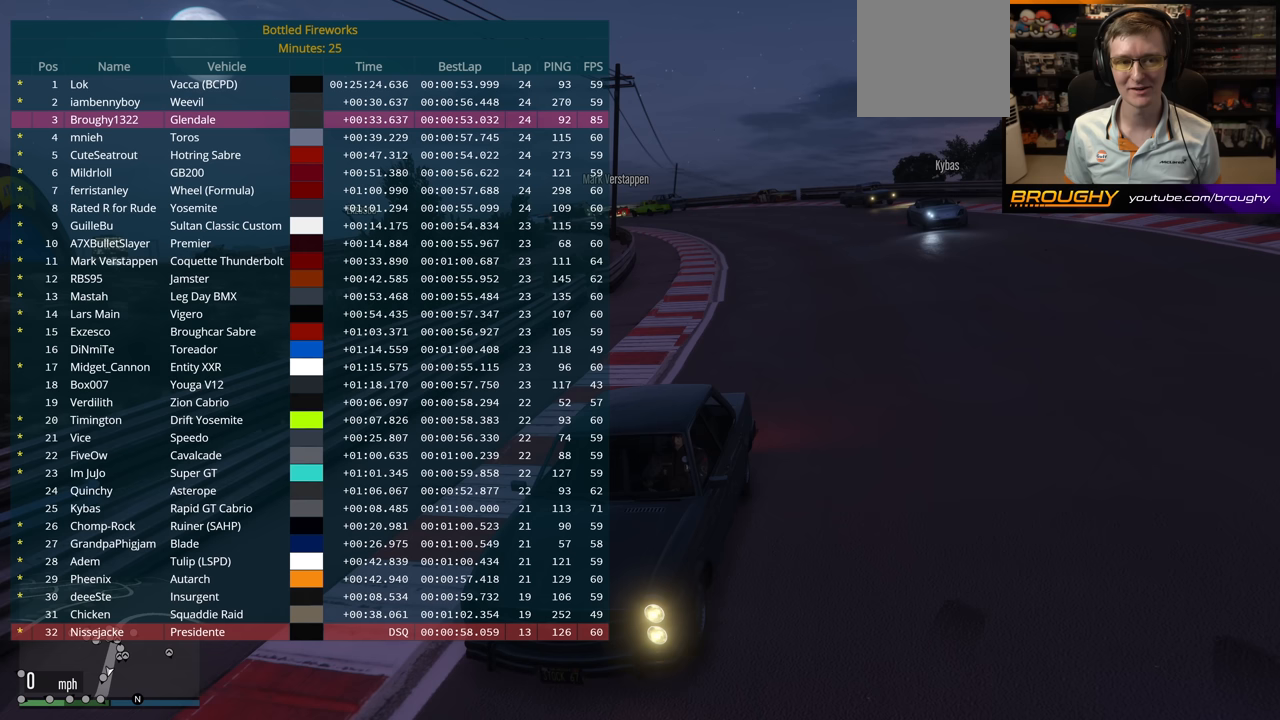
{"buttons": ["DPAD_DOWN"], "left_stick": "center", "right_stick": "center", "events": []}
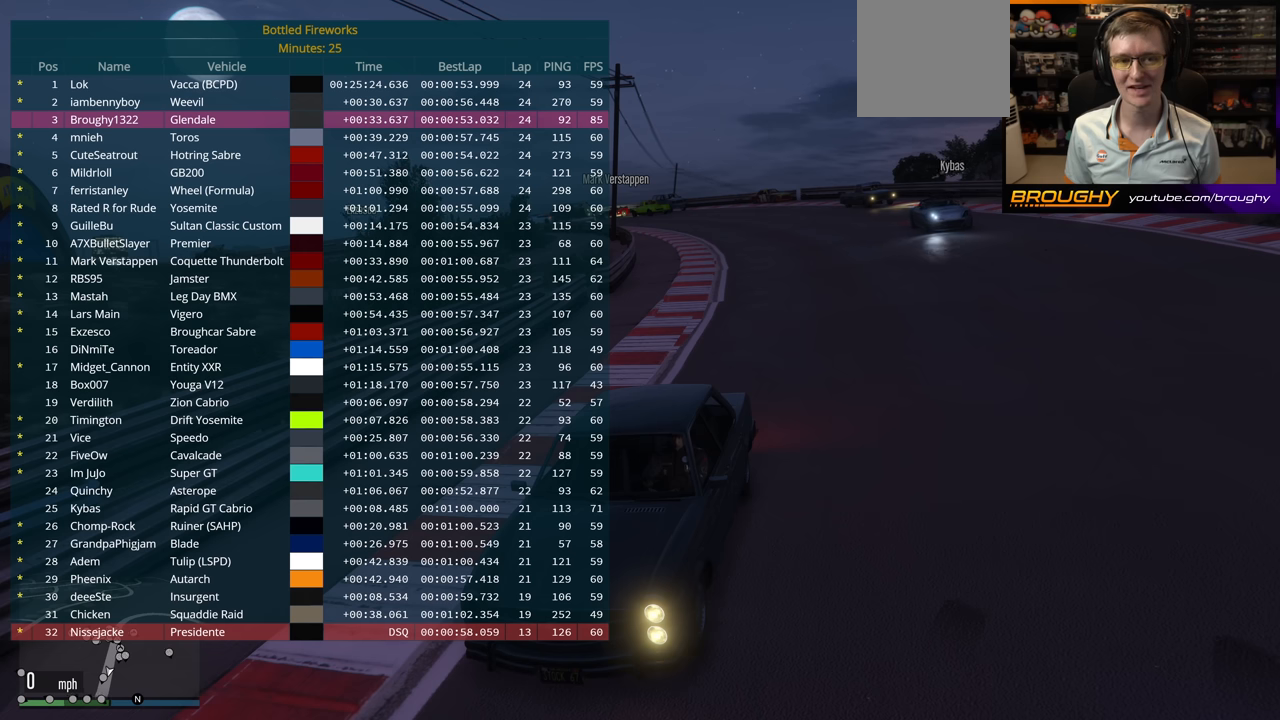
{"buttons": ["DPAD_DOWN"], "left_stick": "center", "right_stick": "center", "events": []}
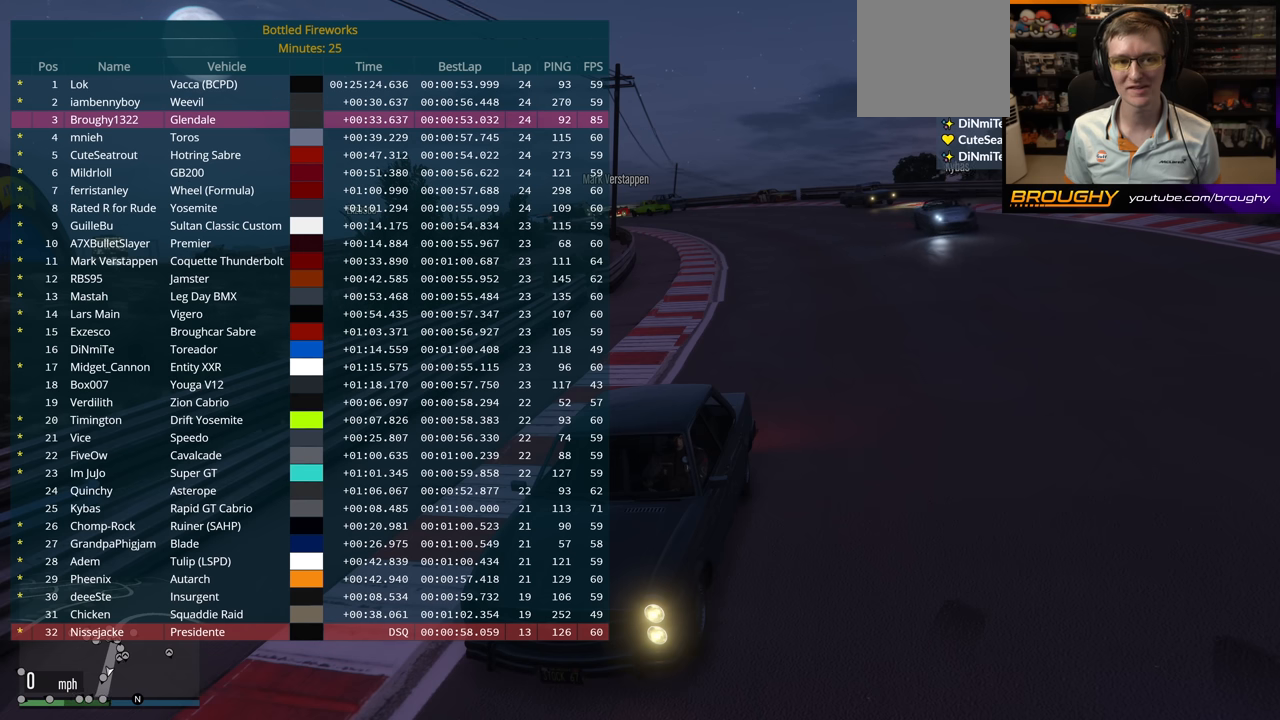
{"buttons": ["DPAD_DOWN"], "left_stick": "center", "right_stick": "center", "events": []}
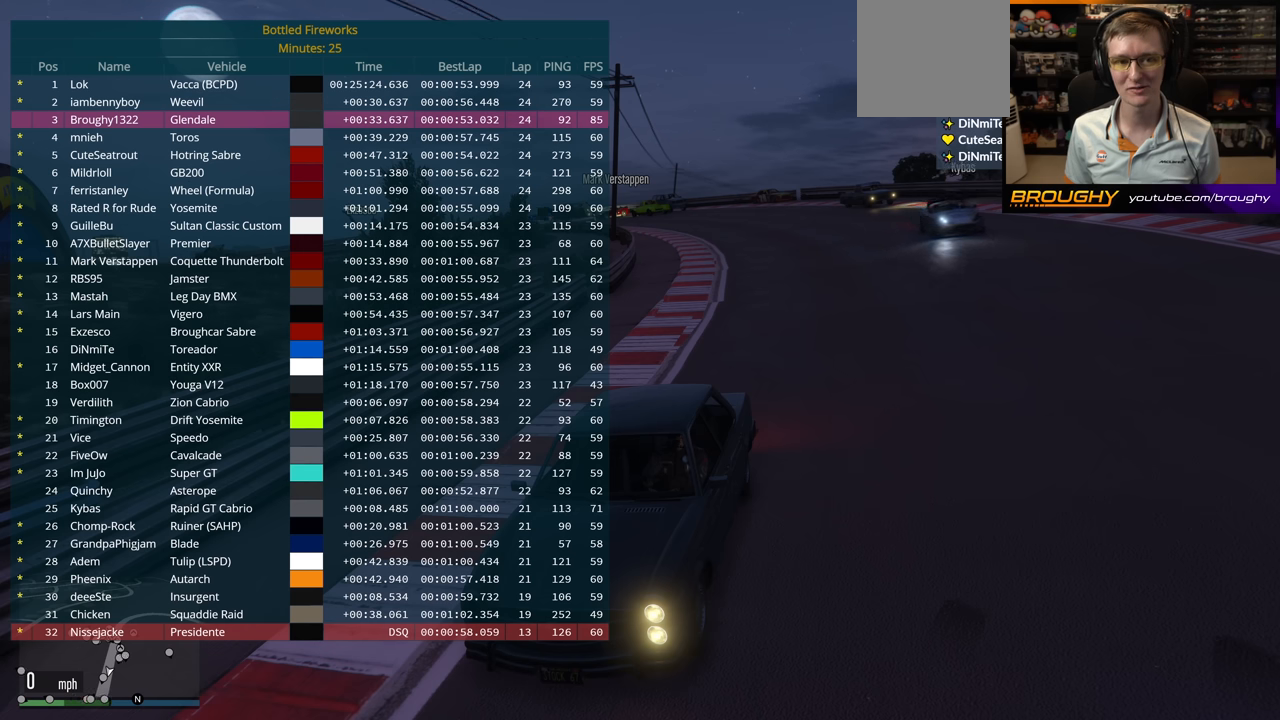
{"buttons": ["DPAD_DOWN"], "left_stick": "center", "right_stick": "center", "events": []}
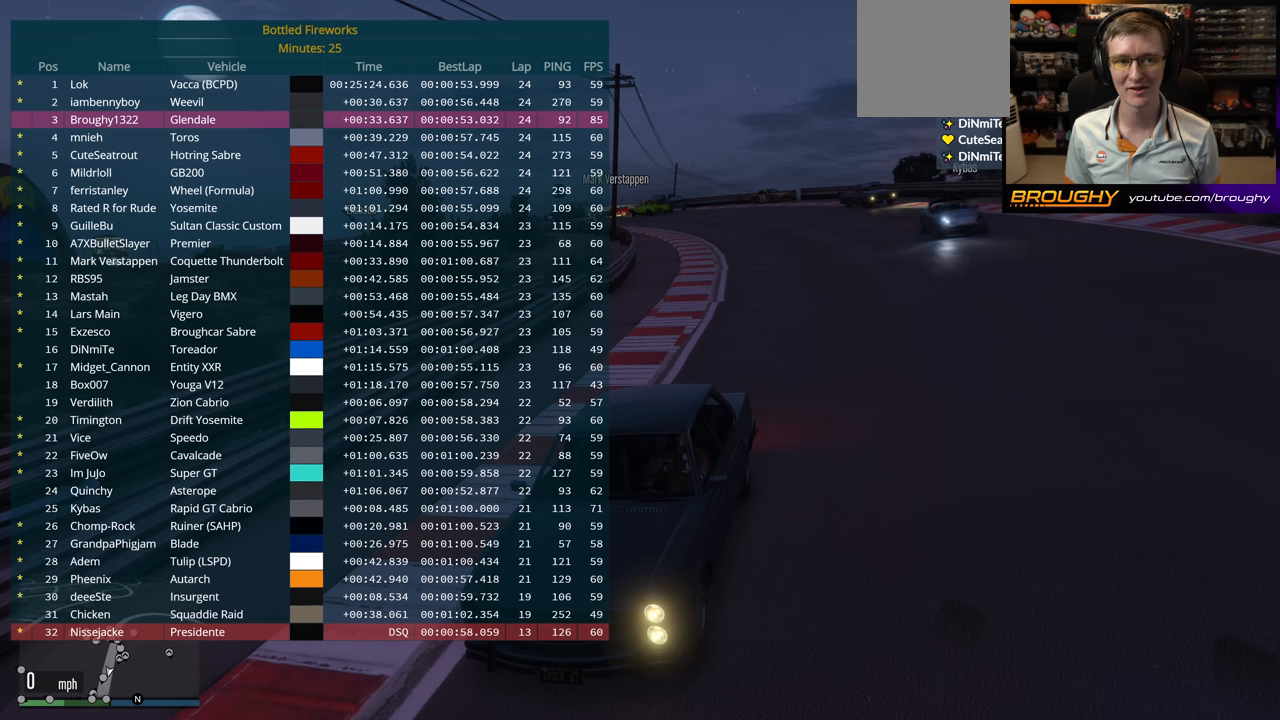
{"buttons": ["DPAD_DOWN"], "left_stick": "center", "right_stick": "center", "events": []}
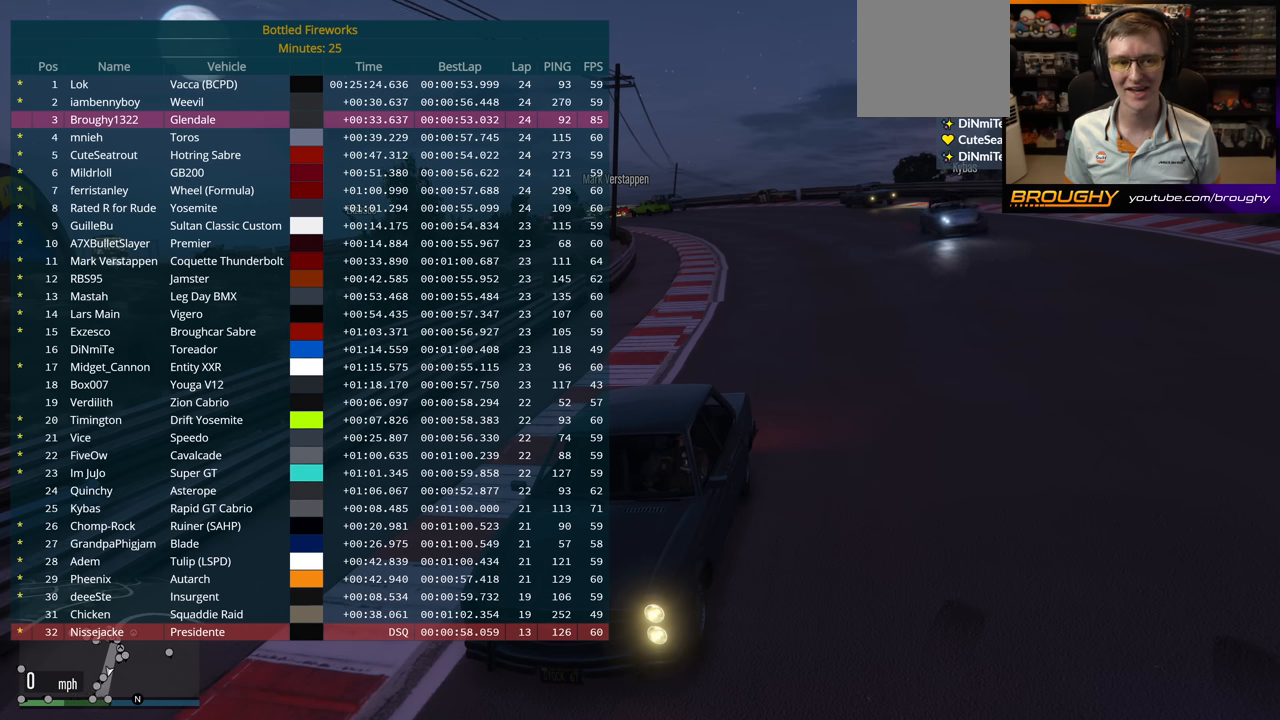
{"buttons": ["DPAD_DOWN"], "left_stick": "center", "right_stick": "center", "events": []}